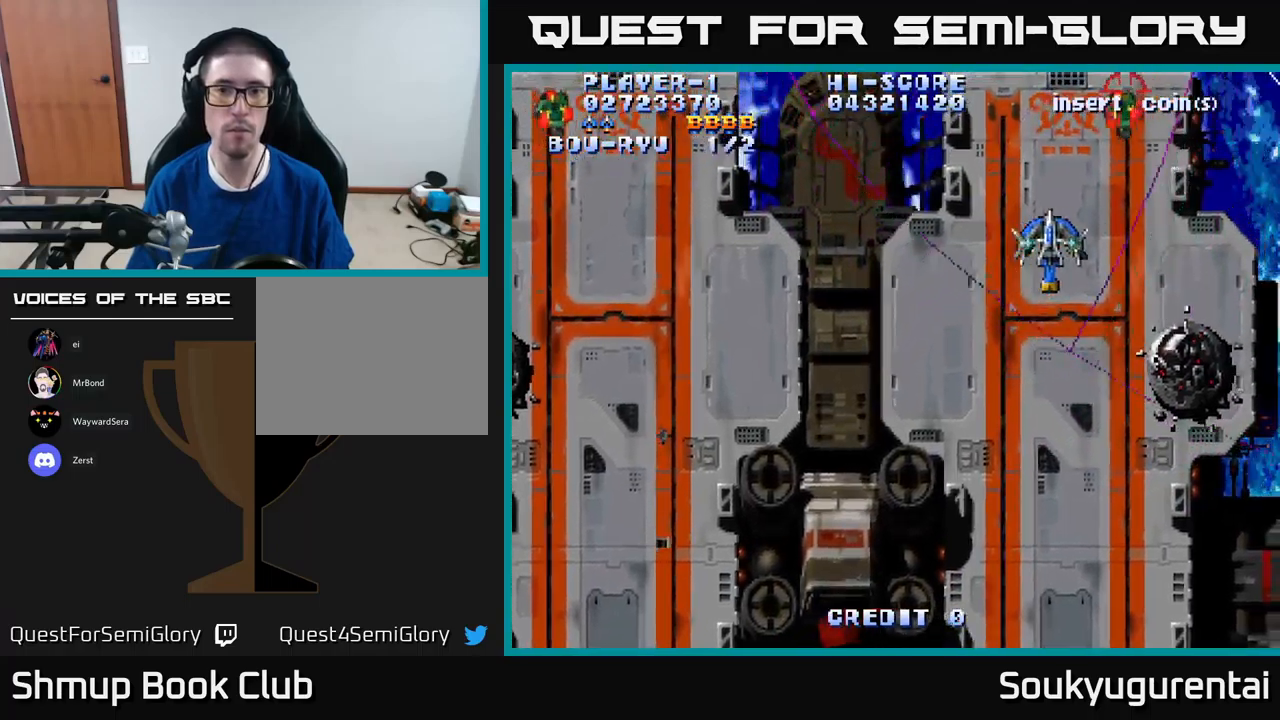
Gameplay with a controller (Xbox layout); each line is a JSON object with the inputs held at the frame after it (dt_ms = milliseconds from this image to that frame). "events" lists button and stick changes between this image and that frame as [ms after this image, input, new state], when the widget could be followed in between.
{"dt_ms": 500, "buttons": ["A", "DPAD_DOWN", "DPAD_LEFT"], "left_stick": "center", "right_stick": "center", "events": [[83, "DPAD_RIGHT", "up"], [117, "DPAD_LEFT", "down"], [133, "DPAD_UP", "down"], [150, "DPAD_UP", "up"], [500, "DPAD_DOWN", "down"]]}
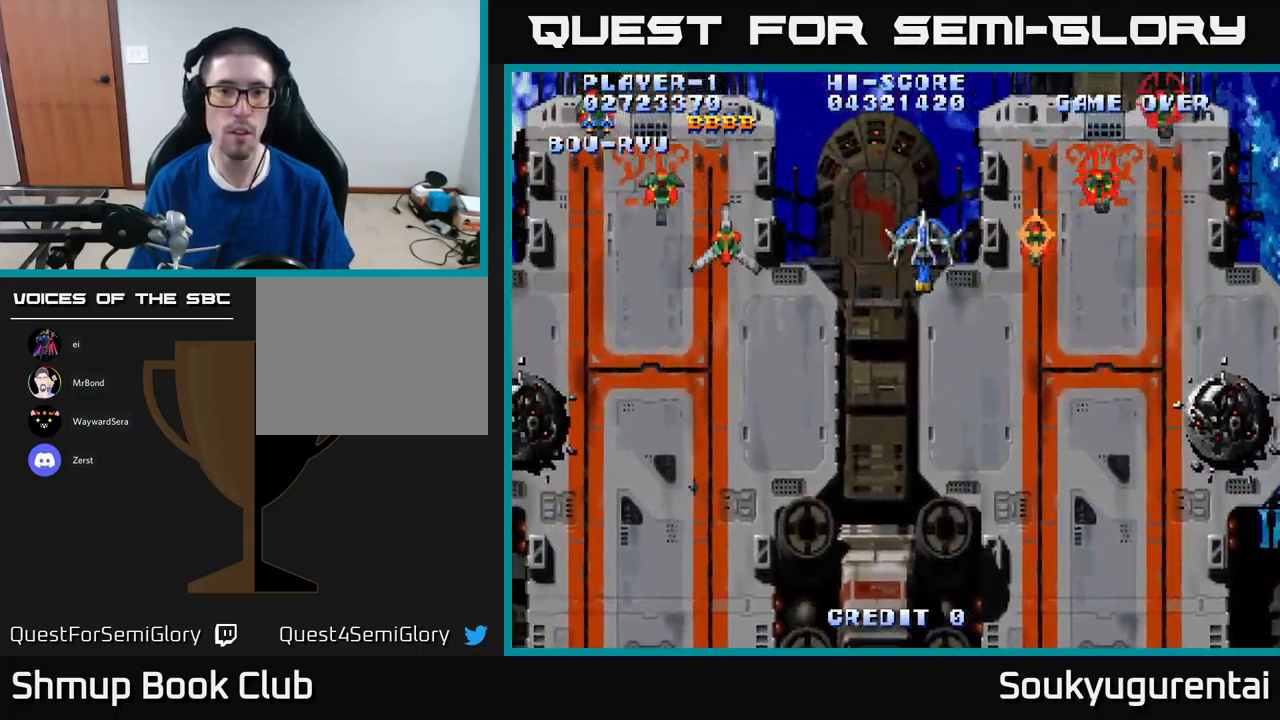
{"dt_ms": 500, "buttons": ["A", "DPAD_DOWN"], "left_stick": "center", "right_stick": "center", "events": [[83, "A", "up"], [100, "DPAD_LEFT", "up"], [133, "A", "down"]]}
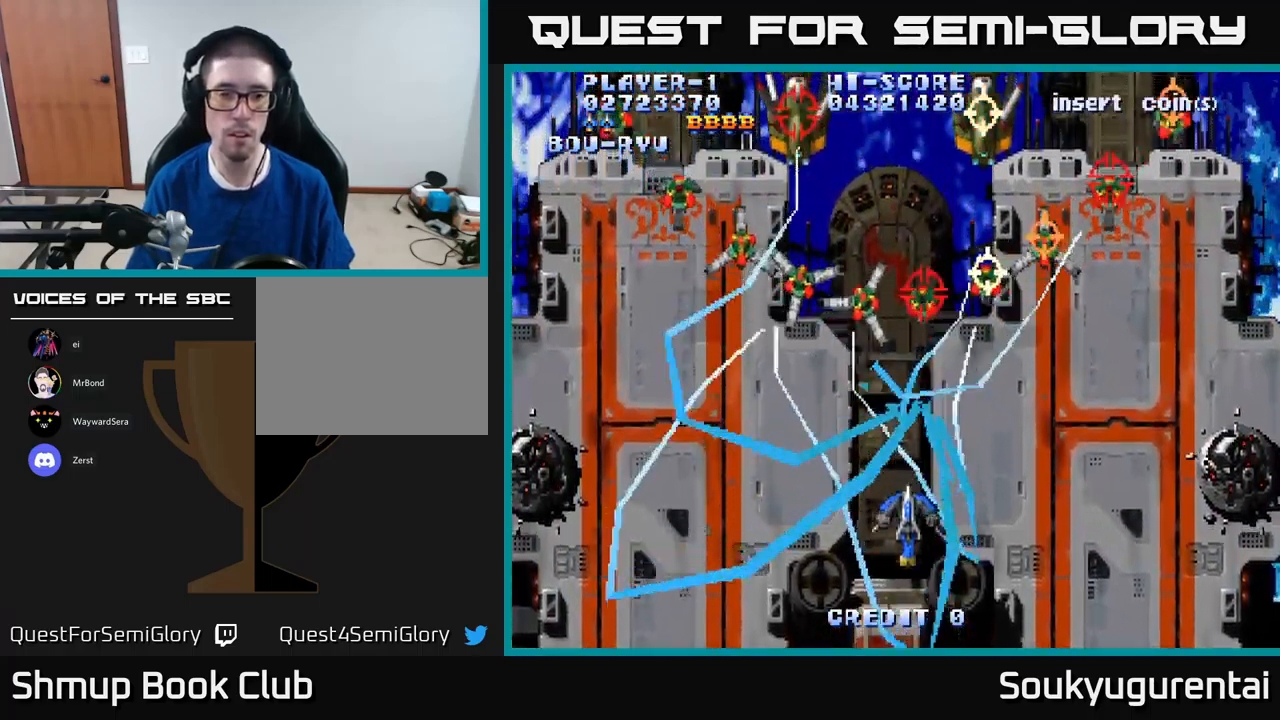
{"dt_ms": 500, "buttons": ["A", "DPAD_UP"], "left_stick": "center", "right_stick": "center", "events": [[217, "DPAD_DOWN", "up"], [217, "DPAD_LEFT", "down"], [300, "DPAD_UP", "down"], [500, "DPAD_LEFT", "up"]]}
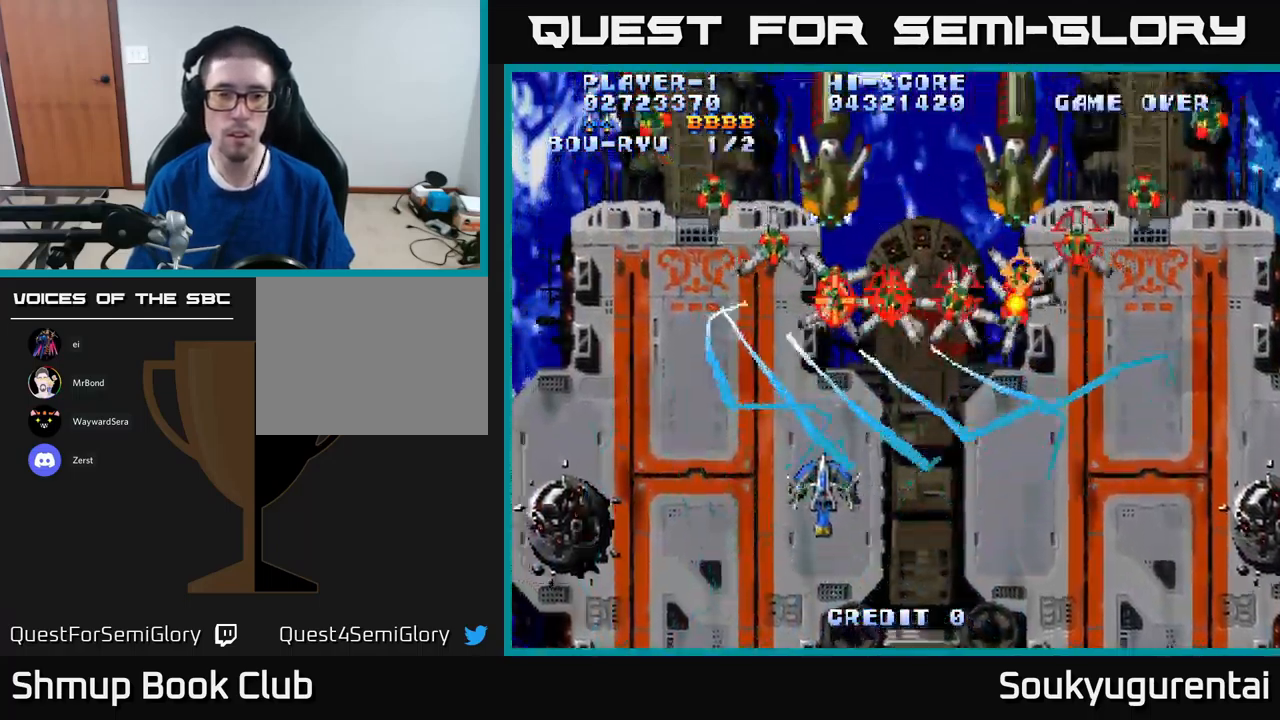
{"dt_ms": 500, "buttons": ["A", "DPAD_RIGHT"], "left_stick": "center", "right_stick": "center", "events": [[183, "DPAD_RIGHT", "down"], [183, "DPAD_UP", "up"]]}
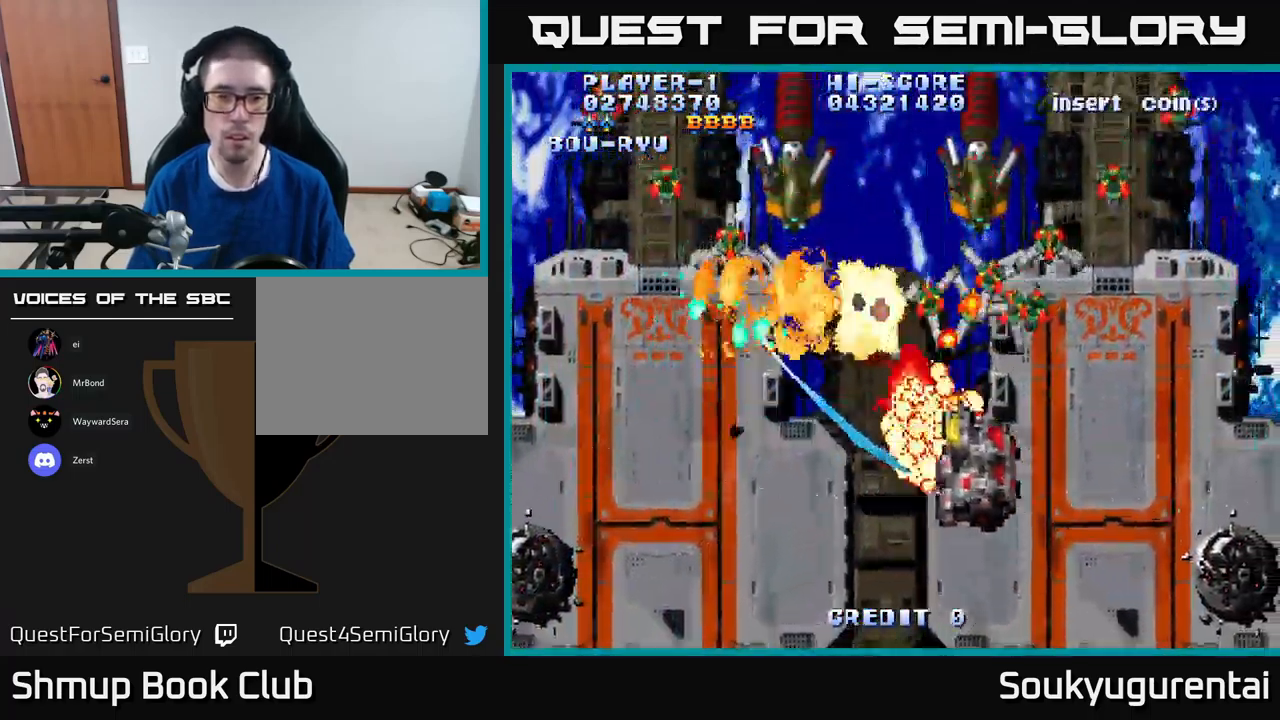
{"dt_ms": 500, "buttons": ["A"], "left_stick": "center", "right_stick": "center", "events": [[17, "DPAD_DOWN", "down"], [33, "A", "up"], [133, "A", "down"], [150, "DPAD_RIGHT", "up"], [183, "DPAD_RIGHT", "down"], [417, "DPAD_RIGHT", "up"], [450, "DPAD_DOWN", "up"]]}
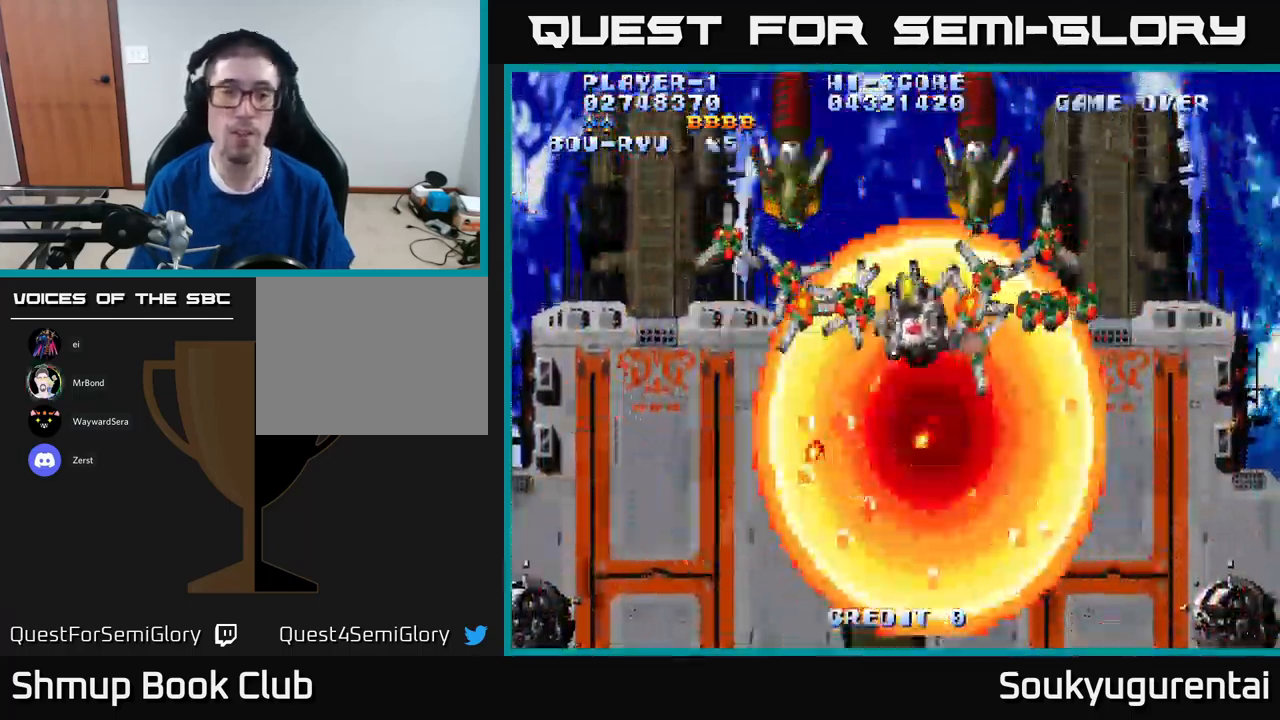
{"dt_ms": 500, "buttons": ["A"], "left_stick": "center", "right_stick": "center", "events": [[167, "A", "up"], [233, "A", "down"]]}
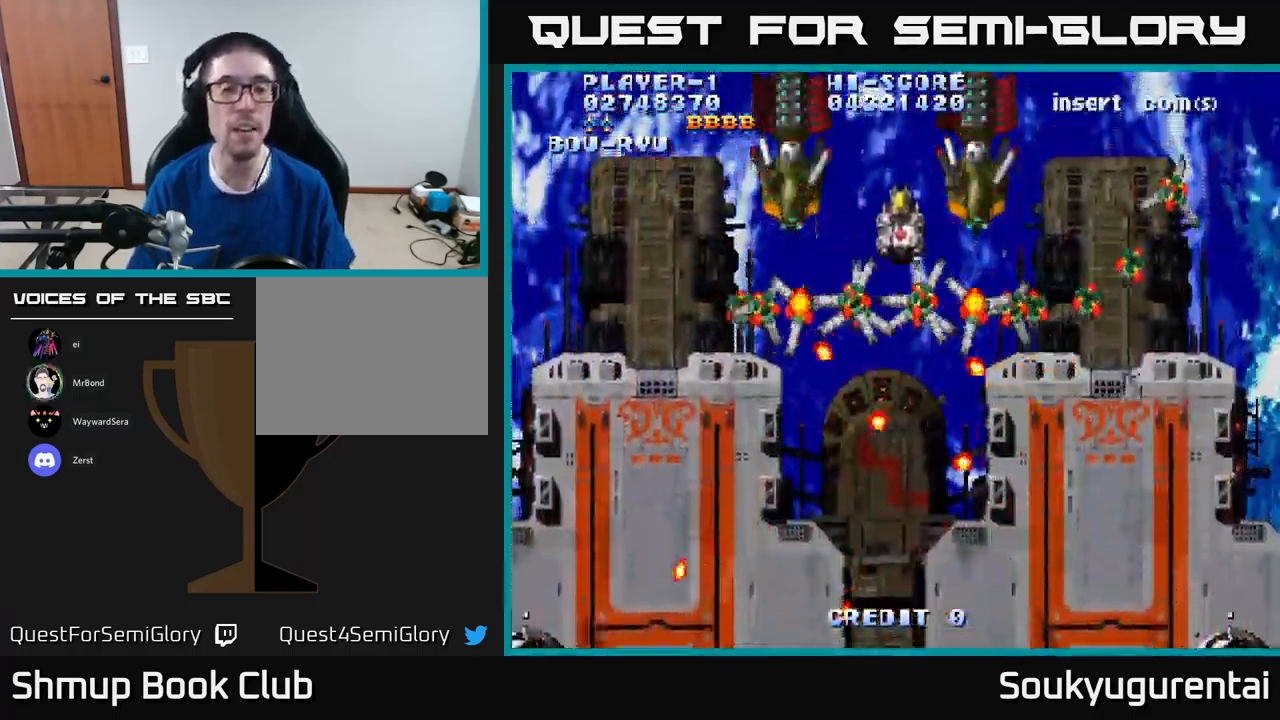
{"dt_ms": 500, "buttons": ["A"], "left_stick": "center", "right_stick": "center", "events": []}
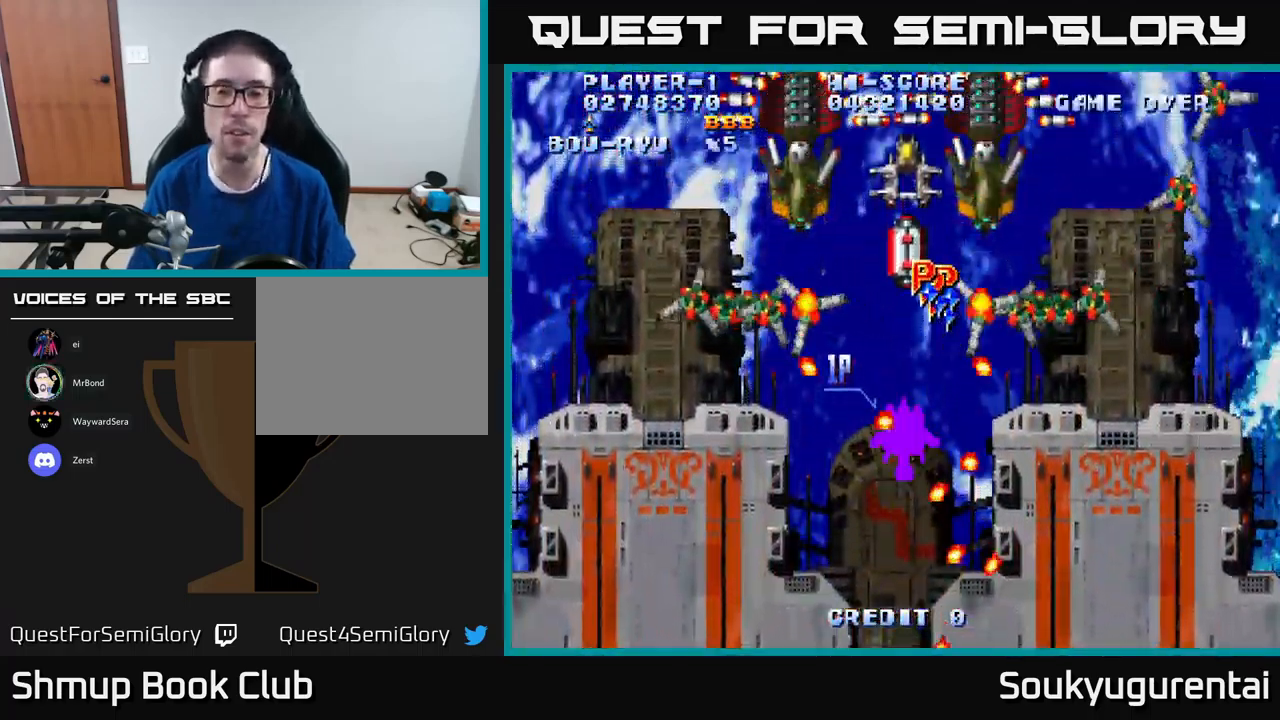
{"dt_ms": 500, "buttons": ["A", "DPAD_DOWN"], "left_stick": "center", "right_stick": "center", "events": [[350, "DPAD_DOWN", "down"]]}
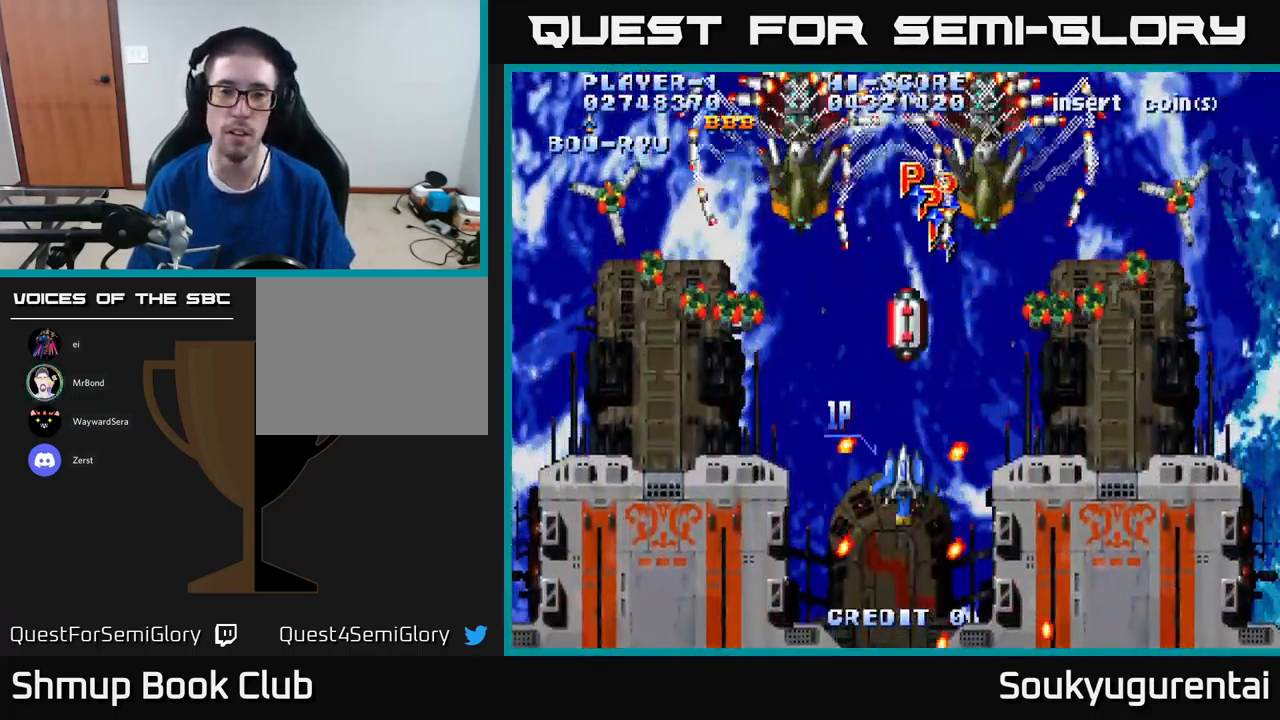
{"dt_ms": 717, "buttons": ["A", "DPAD_UP"], "left_stick": "center", "right_stick": "center", "events": [[67, "DPAD_LEFT", "down"], [150, "DPAD_DOWN", "up"], [717, "DPAD_LEFT", "up"], [717, "DPAD_UP", "down"]]}
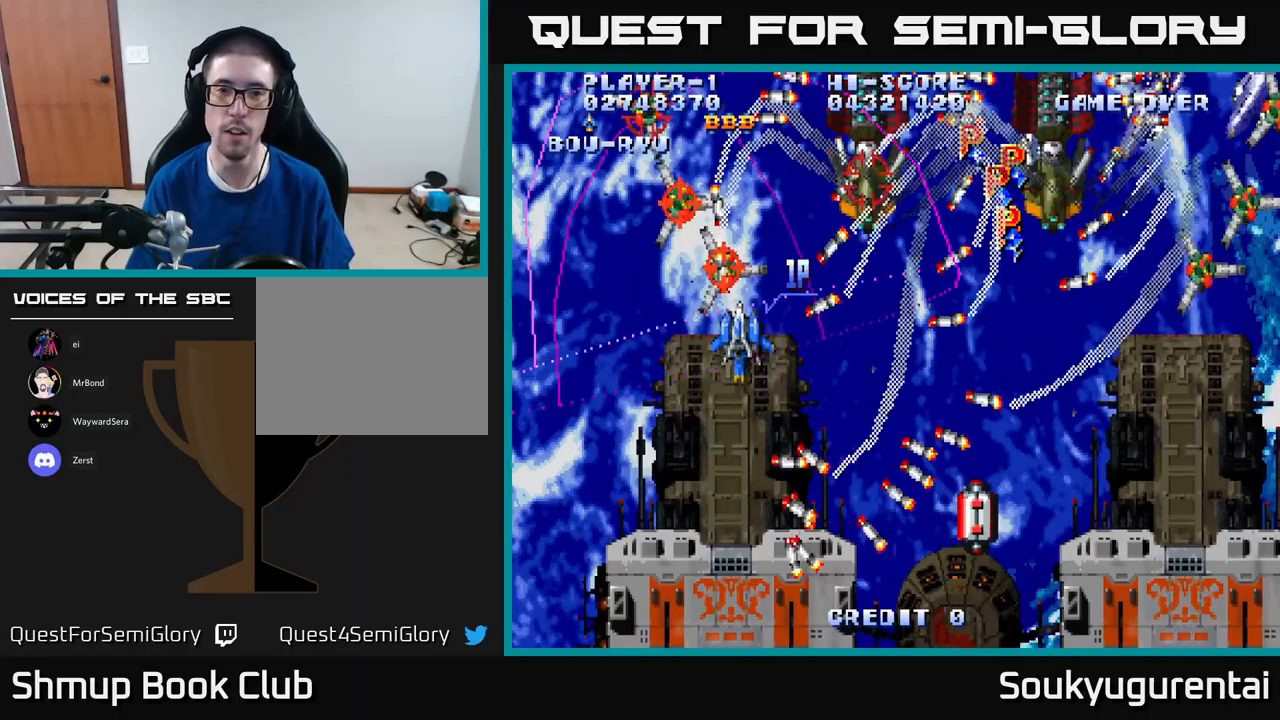
{"dt_ms": 283, "buttons": ["A", "DPAD_UP", "DPAD_RIGHT"], "left_stick": "center", "right_stick": "center", "events": [[33, "DPAD_RIGHT", "down"]]}
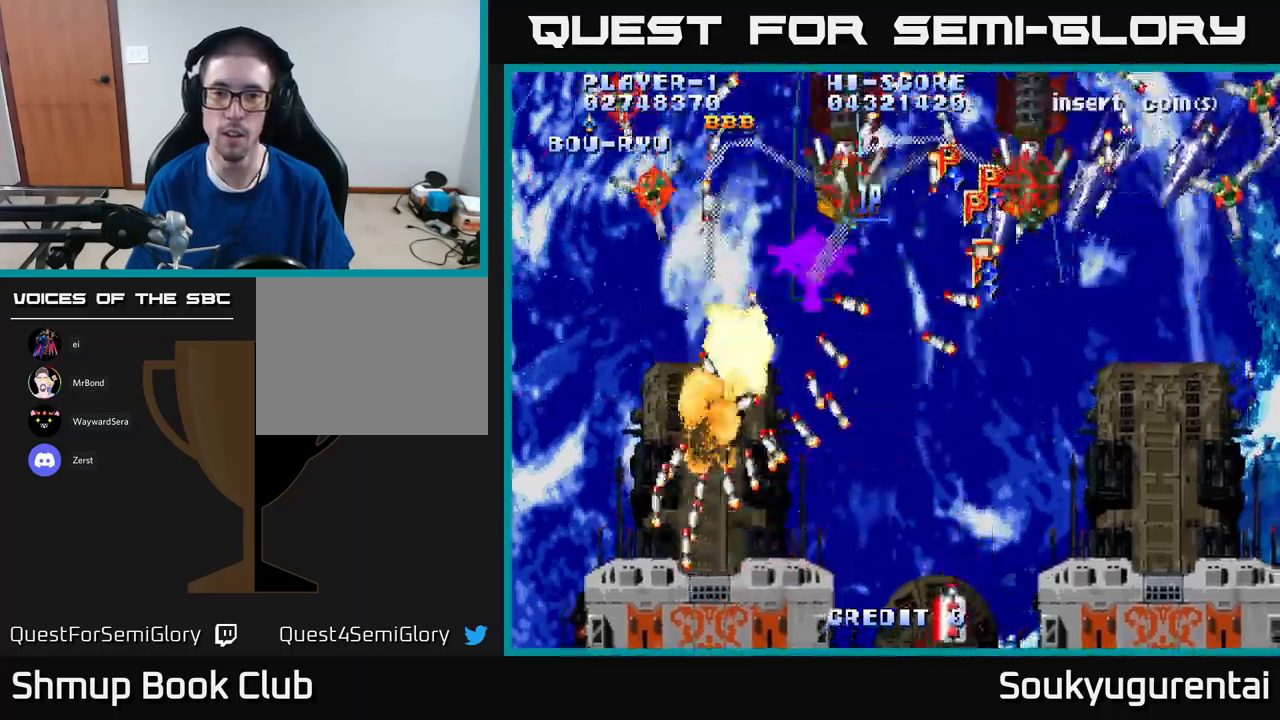
{"dt_ms": 500, "buttons": ["DPAD_DOWN", "DPAD_RIGHT"], "left_stick": "center", "right_stick": "center", "events": [[17, "DPAD_UP", "up"], [84, "A", "up"], [100, "DPAD_DOWN", "down"], [150, "A", "down"], [250, "A", "up"], [317, "A", "down"], [350, "A", "up"], [350, "DPAD_RIGHT", "up"], [384, "DPAD_RIGHT", "down"], [417, "A", "down"], [500, "A", "up"]]}
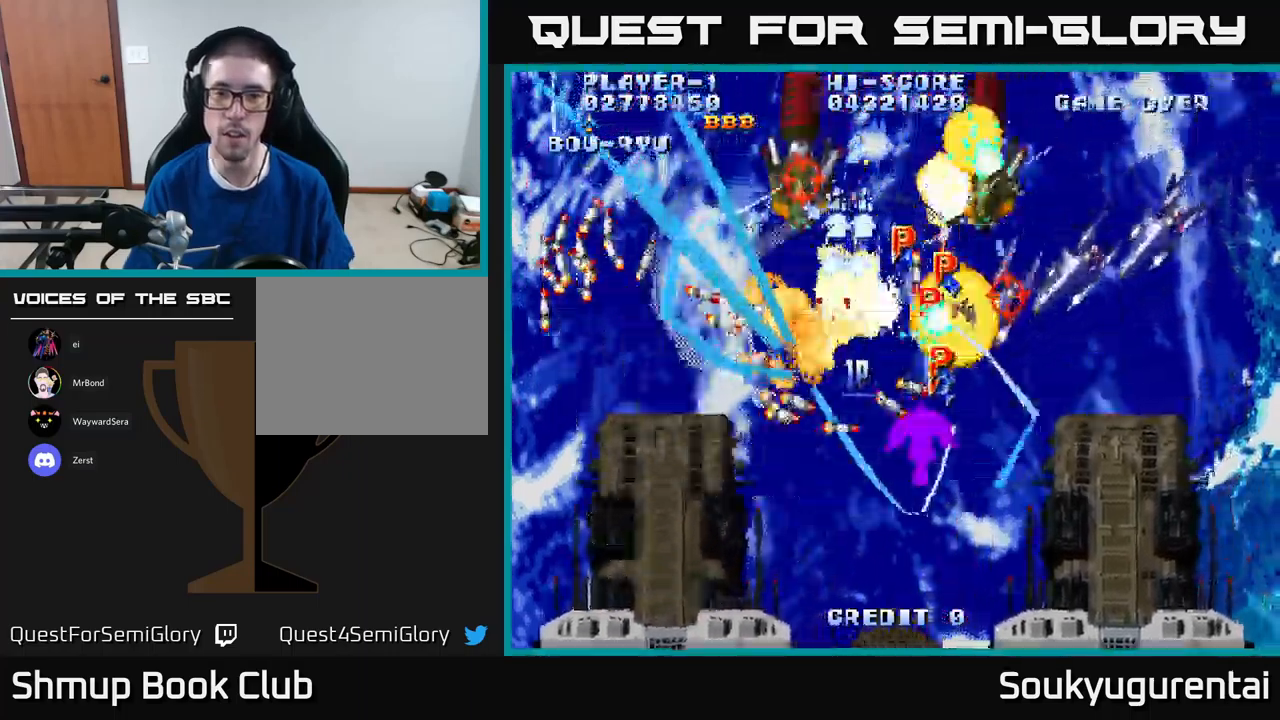
{"dt_ms": 500, "buttons": ["A", "DPAD_LEFT"], "left_stick": "center", "right_stick": "center", "events": [[67, "A", "down"], [167, "A", "up"], [200, "DPAD_RIGHT", "up"], [217, "A", "down"], [234, "DPAD_RIGHT", "down"], [284, "A", "up"], [284, "DPAD_RIGHT", "up"], [334, "DPAD_LEFT", "down"], [350, "A", "down"], [384, "DPAD_DOWN", "up"], [417, "A", "up"], [500, "A", "down"]]}
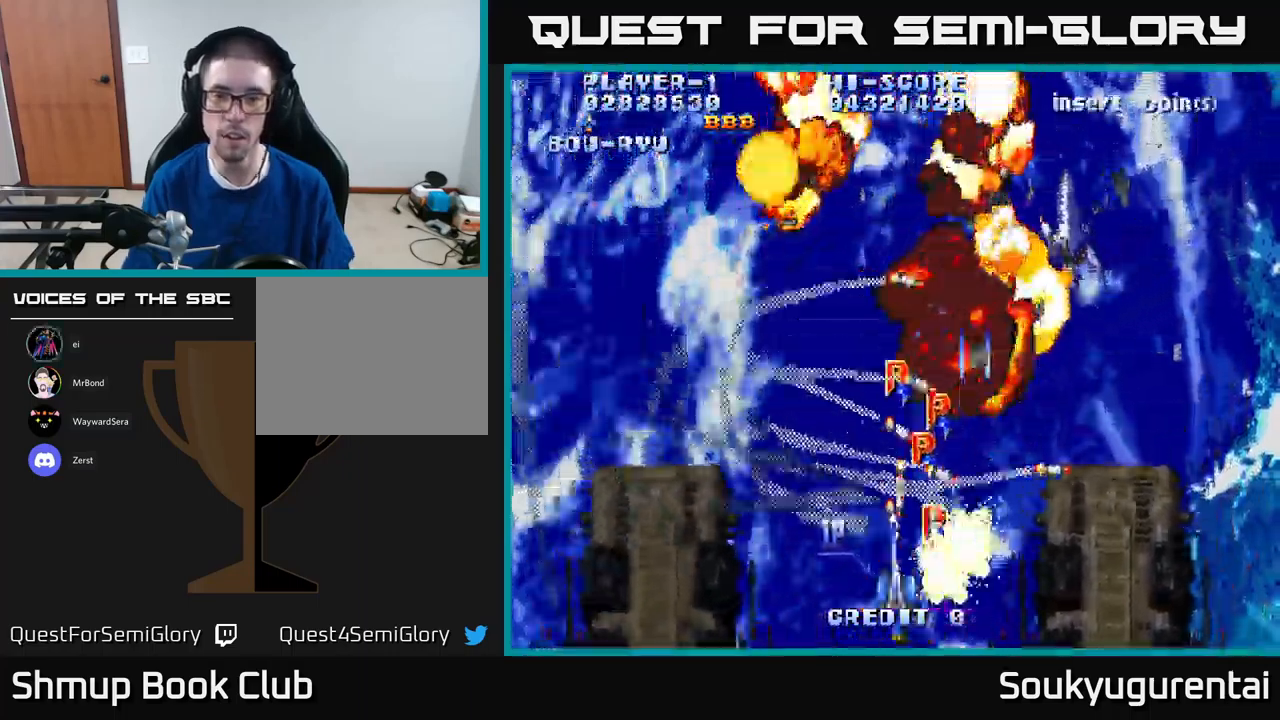
{"dt_ms": 500, "buttons": ["A", "DPAD_RIGHT"], "left_stick": "center", "right_stick": "center", "events": [[34, "DPAD_LEFT", "up"], [50, "DPAD_RIGHT", "down"], [84, "A", "up"], [134, "A", "down"], [134, "DPAD_LEFT", "down"], [134, "DPAD_RIGHT", "up"], [200, "A", "up"], [267, "A", "down"], [367, "A", "up"], [434, "A", "down"], [467, "DPAD_UP", "down"], [484, "DPAD_LEFT", "up"], [500, "DPAD_RIGHT", "down"], [500, "DPAD_UP", "up"]]}
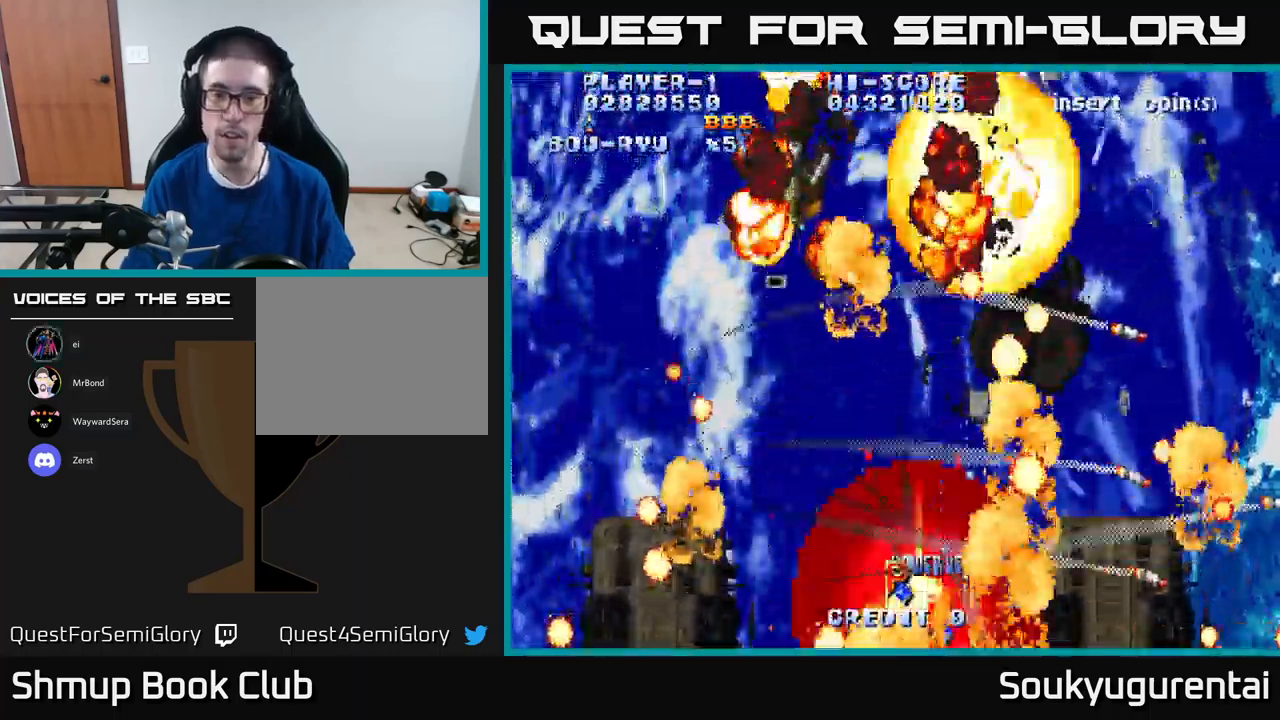
{"dt_ms": 500, "buttons": ["A"], "left_stick": "center", "right_stick": "center", "events": [[34, "A", "up"], [84, "A", "down"], [184, "A", "up"], [184, "DPAD_RIGHT", "up"], [250, "A", "down"], [417, "A", "up"], [467, "A", "down"]]}
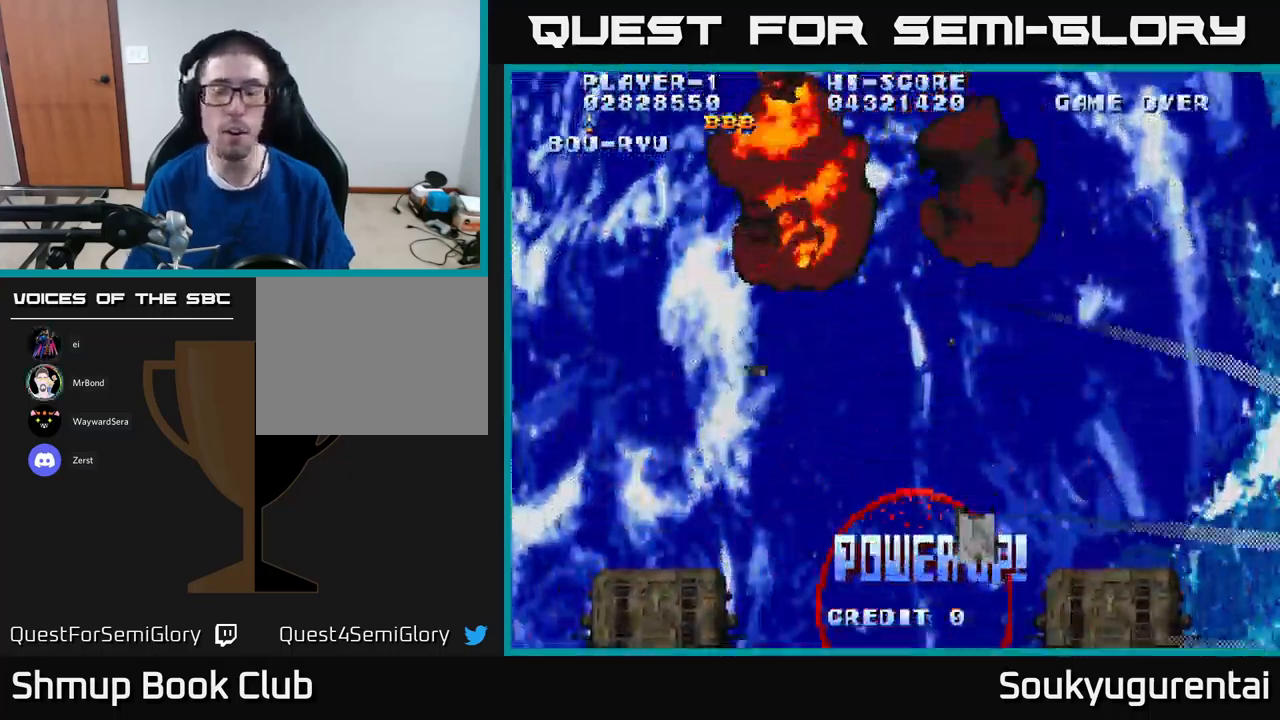
{"dt_ms": 500, "buttons": ["A"], "left_stick": "center", "right_stick": "center", "events": [[167, "A", "up"], [250, "A", "down"], [400, "A", "up"], [484, "A", "down"]]}
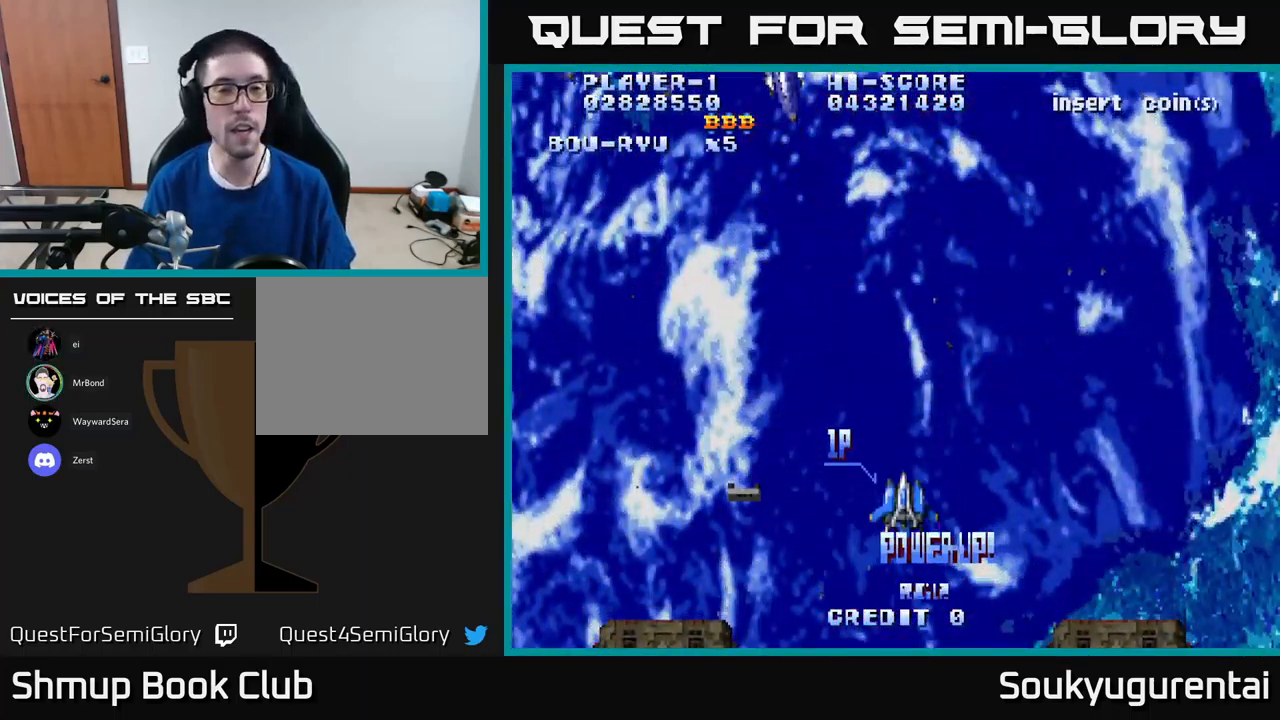
{"dt_ms": 500, "buttons": ["A"], "left_stick": "center", "right_stick": "center", "events": [[150, "A", "up"], [217, "A", "down"], [350, "A", "up"], [434, "A", "down"]]}
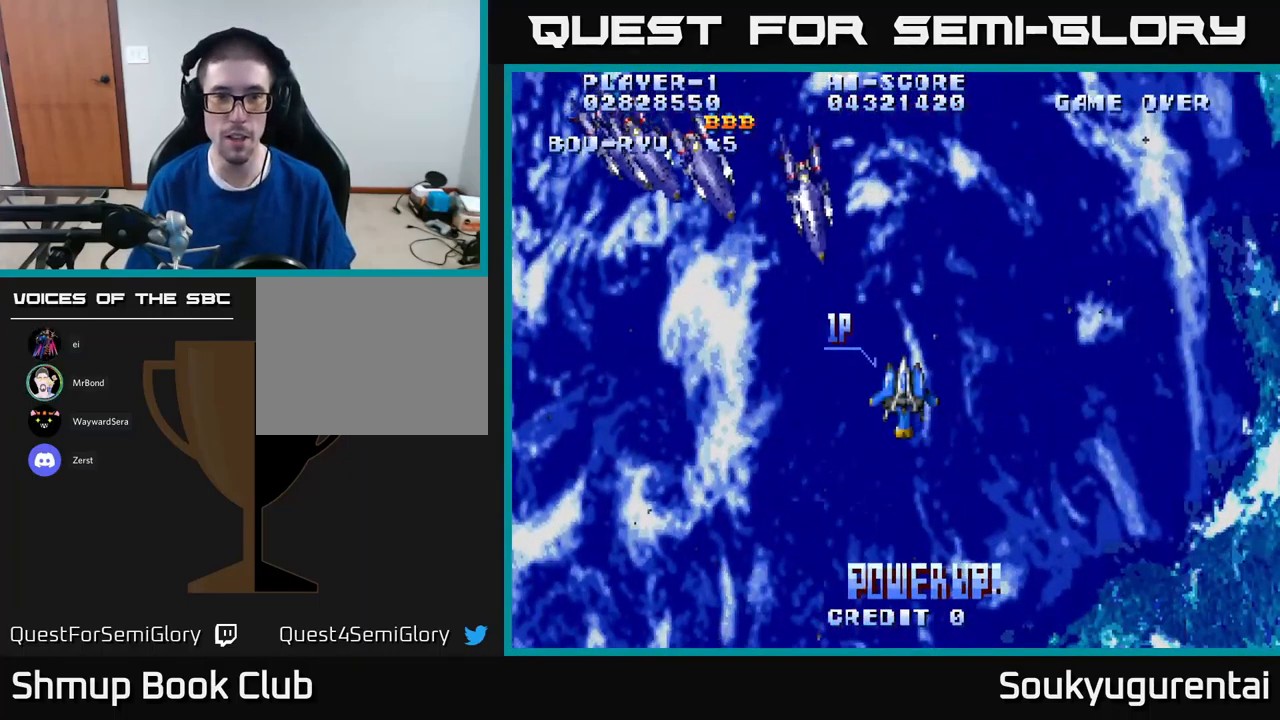
{"dt_ms": 500, "buttons": ["A", "DPAD_DOWN"], "left_stick": "center", "right_stick": "center", "events": [[50, "A", "up"], [134, "A", "down"], [267, "DPAD_DOWN", "down"]]}
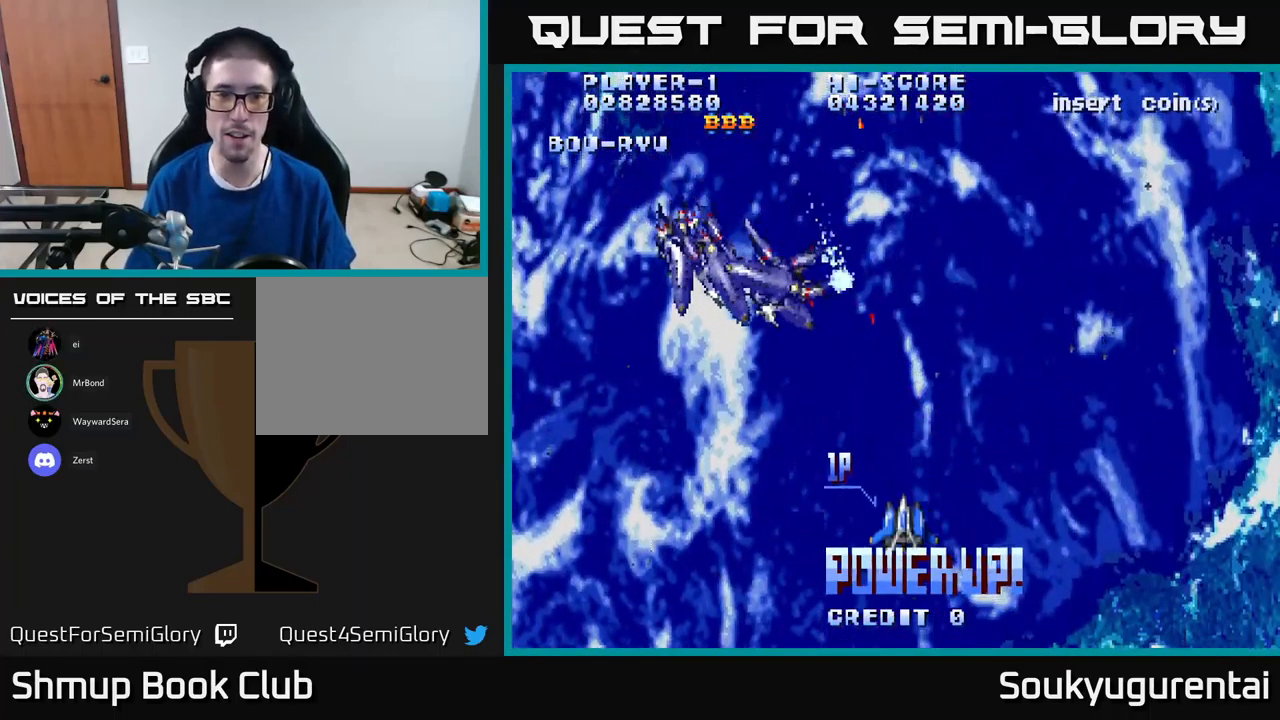
{"dt_ms": 500, "buttons": ["A", "DPAD_UP", "DPAD_LEFT"], "left_stick": "center", "right_stick": "center", "events": [[50, "DPAD_LEFT", "down"], [84, "DPAD_DOWN", "up"], [200, "DPAD_UP", "down"]]}
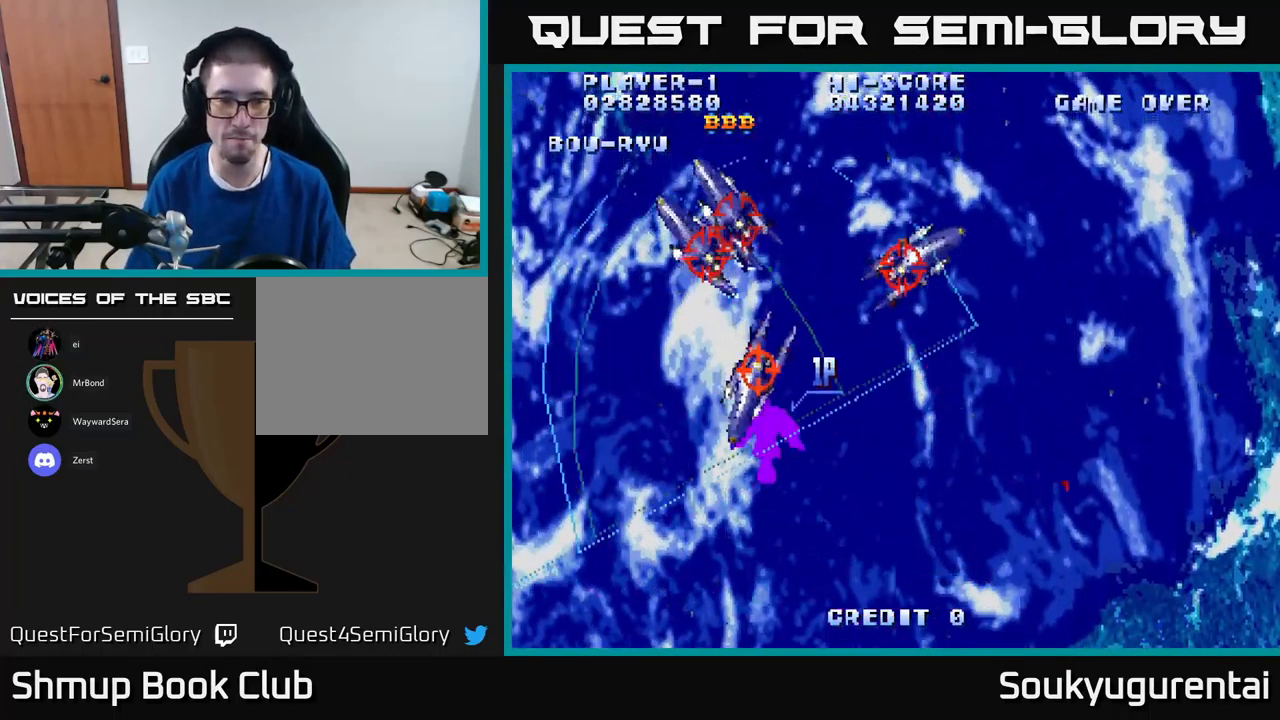
{"dt_ms": 500, "buttons": ["A", "DPAD_UP", "DPAD_RIGHT"], "left_stick": "center", "right_stick": "center", "events": [[100, "DPAD_LEFT", "up"], [150, "DPAD_RIGHT", "down"]]}
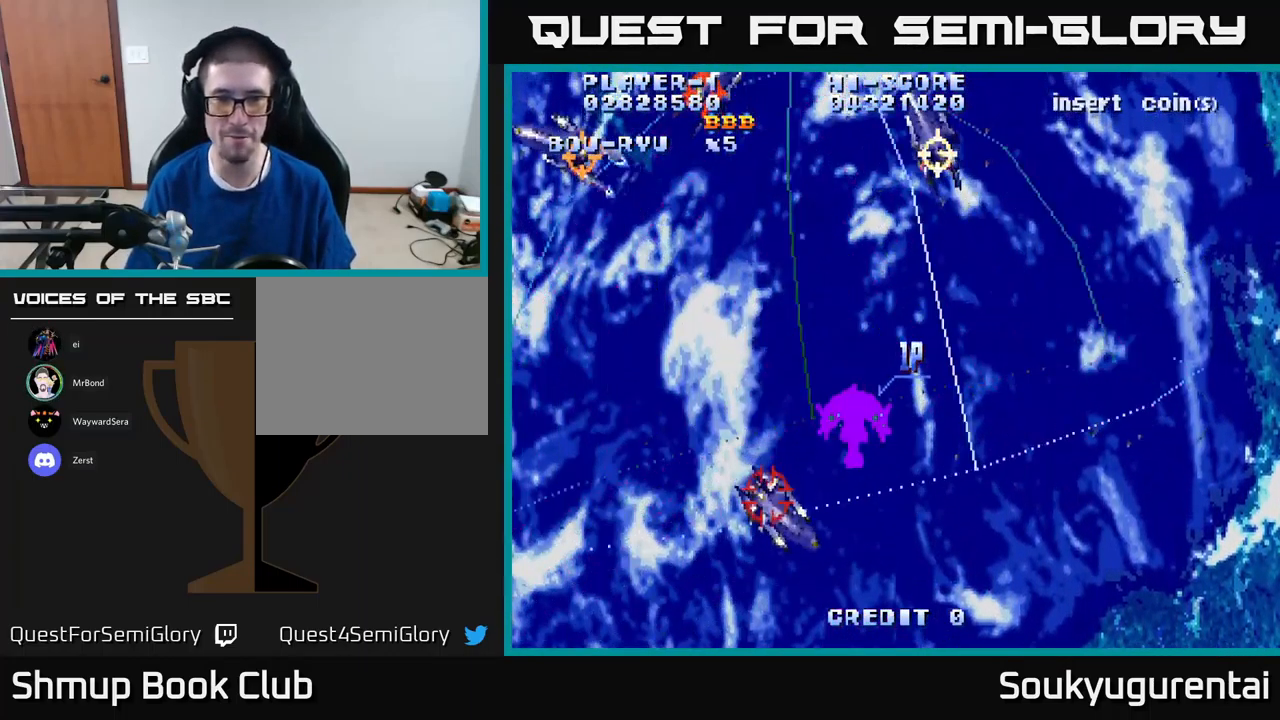
{"dt_ms": 500, "buttons": ["A", "DPAD_RIGHT"], "left_stick": "center", "right_stick": "center", "events": [[50, "DPAD_RIGHT", "up"], [300, "DPAD_UP", "up"], [316, "DPAD_RIGHT", "down"]]}
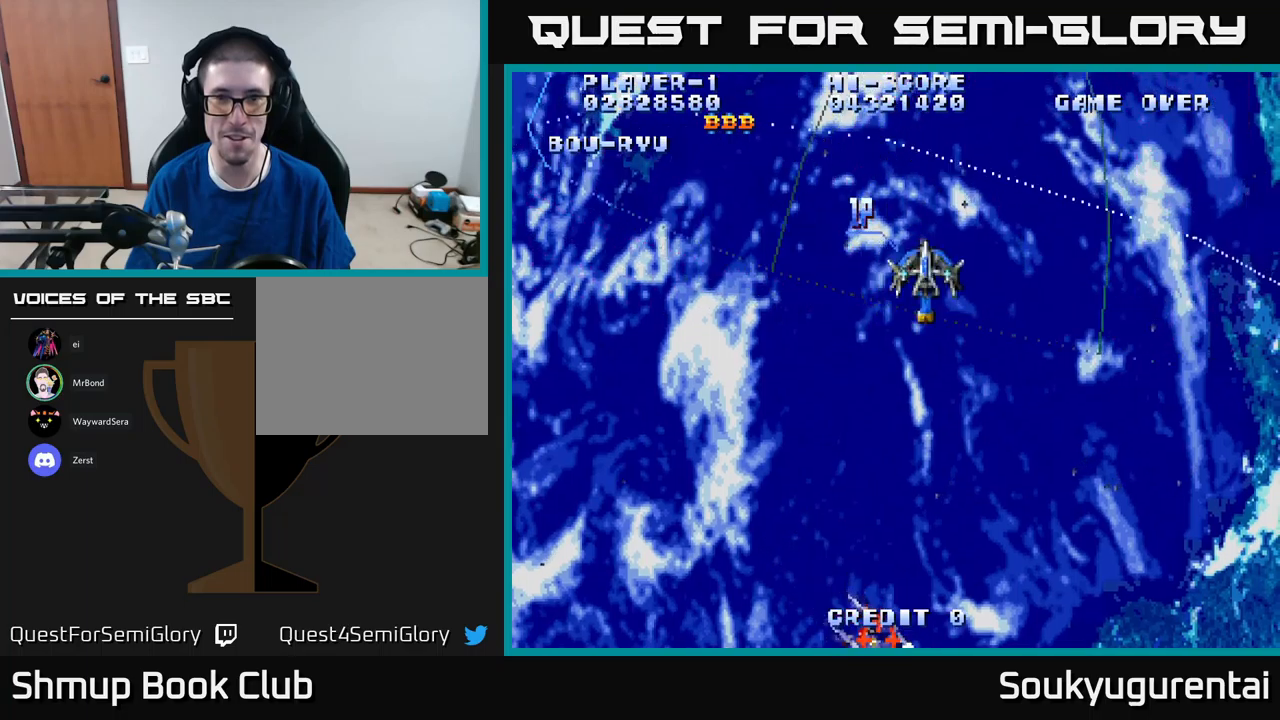
{"dt_ms": 500, "buttons": ["A", "DPAD_DOWN"], "left_stick": "center", "right_stick": "center", "events": [[50, "DPAD_UP", "down"], [100, "DPAD_RIGHT", "up"], [133, "A", "up"], [166, "DPAD_LEFT", "down"], [200, "A", "down"], [233, "DPAD_UP", "up"], [300, "DPAD_DOWN", "down"], [350, "DPAD_LEFT", "up"]]}
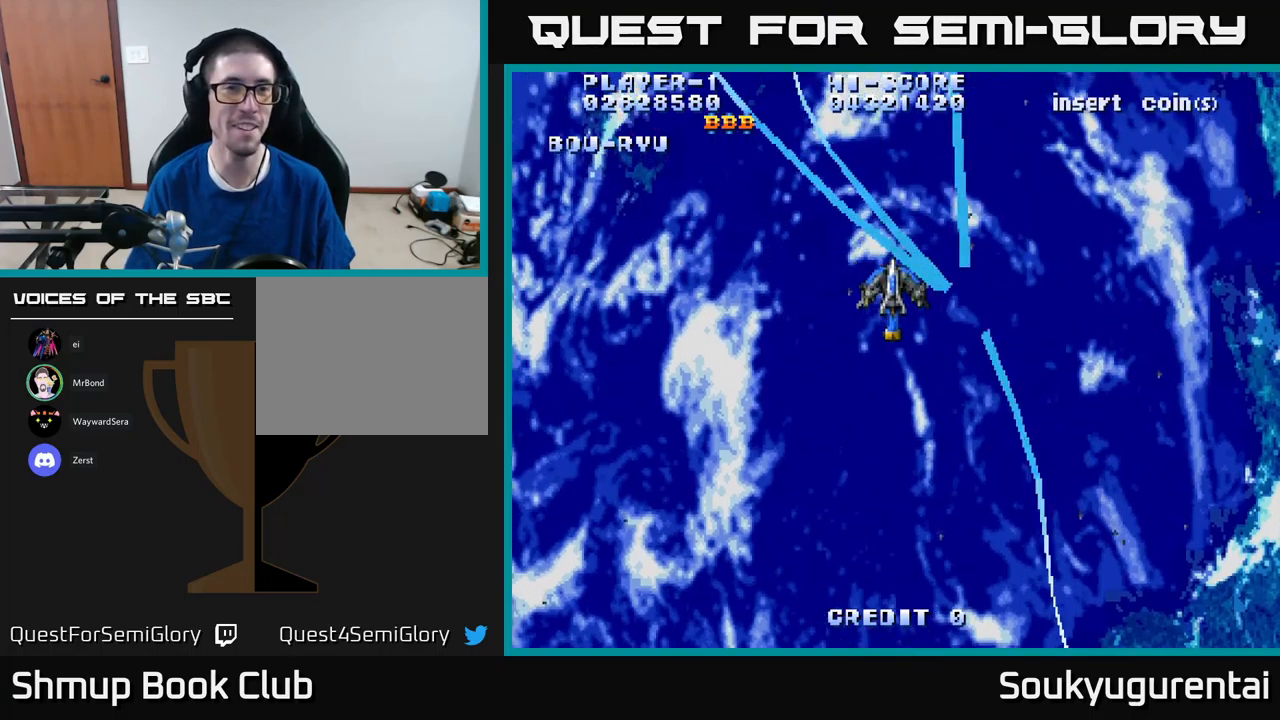
{"dt_ms": 500, "buttons": ["A", "DPAD_DOWN"], "left_stick": "center", "right_stick": "center", "events": []}
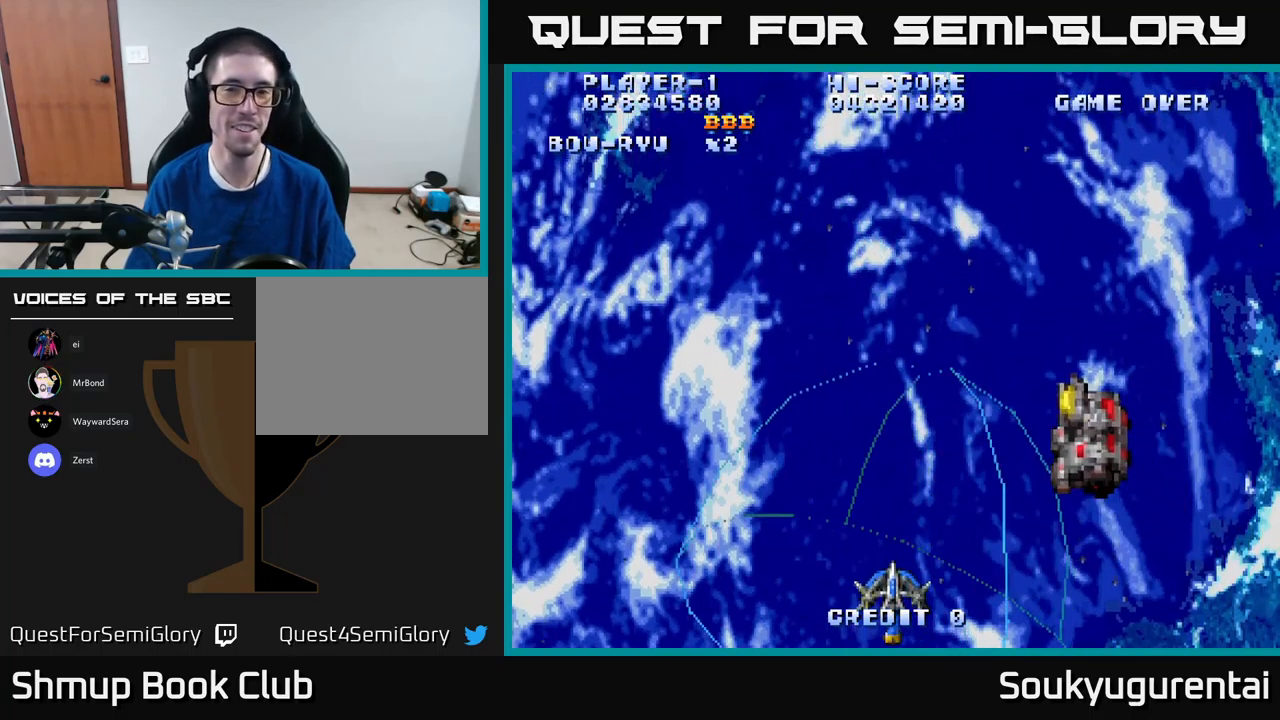
{"dt_ms": 500, "buttons": ["A", "DPAD_UP"], "left_stick": "center", "right_stick": "center", "events": [[50, "DPAD_DOWN", "up"], [83, "DPAD_LEFT", "down"], [150, "DPAD_LEFT", "up"], [166, "DPAD_UP", "down"], [233, "DPAD_RIGHT", "down"], [500, "DPAD_RIGHT", "up"]]}
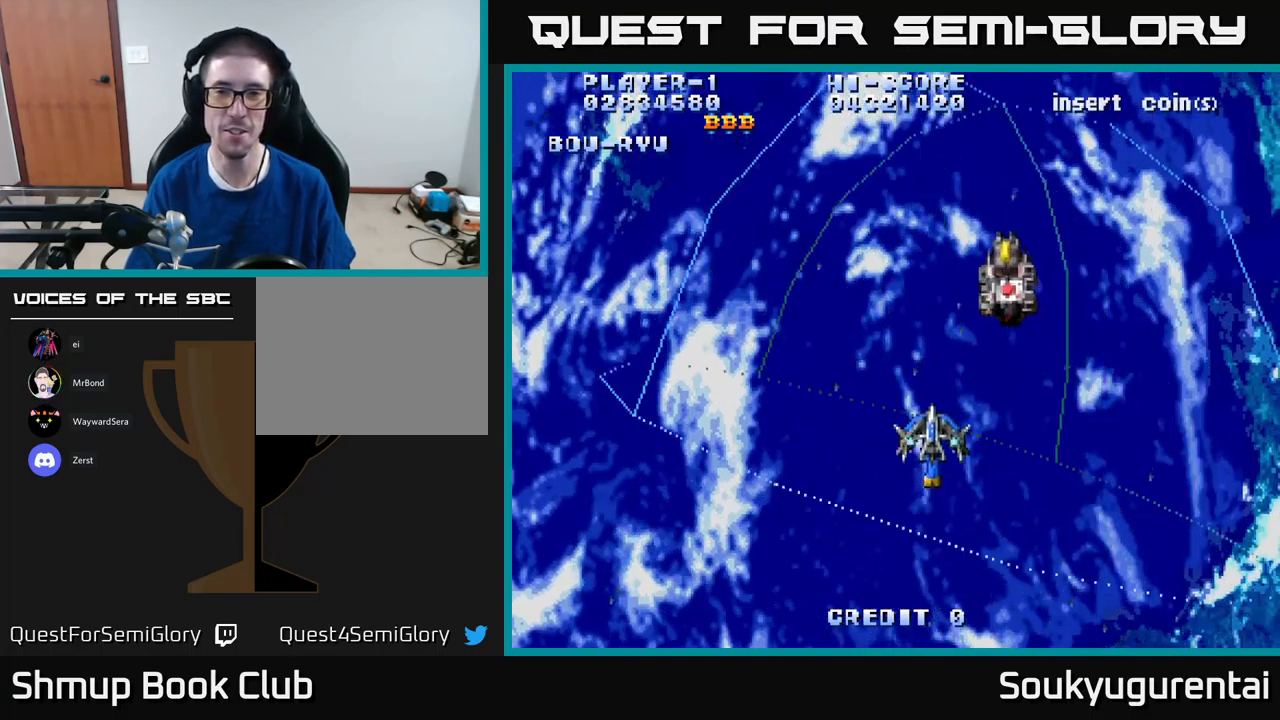
{"dt_ms": 500, "buttons": ["A"], "left_stick": "center", "right_stick": "center", "events": [[116, "DPAD_UP", "up"]]}
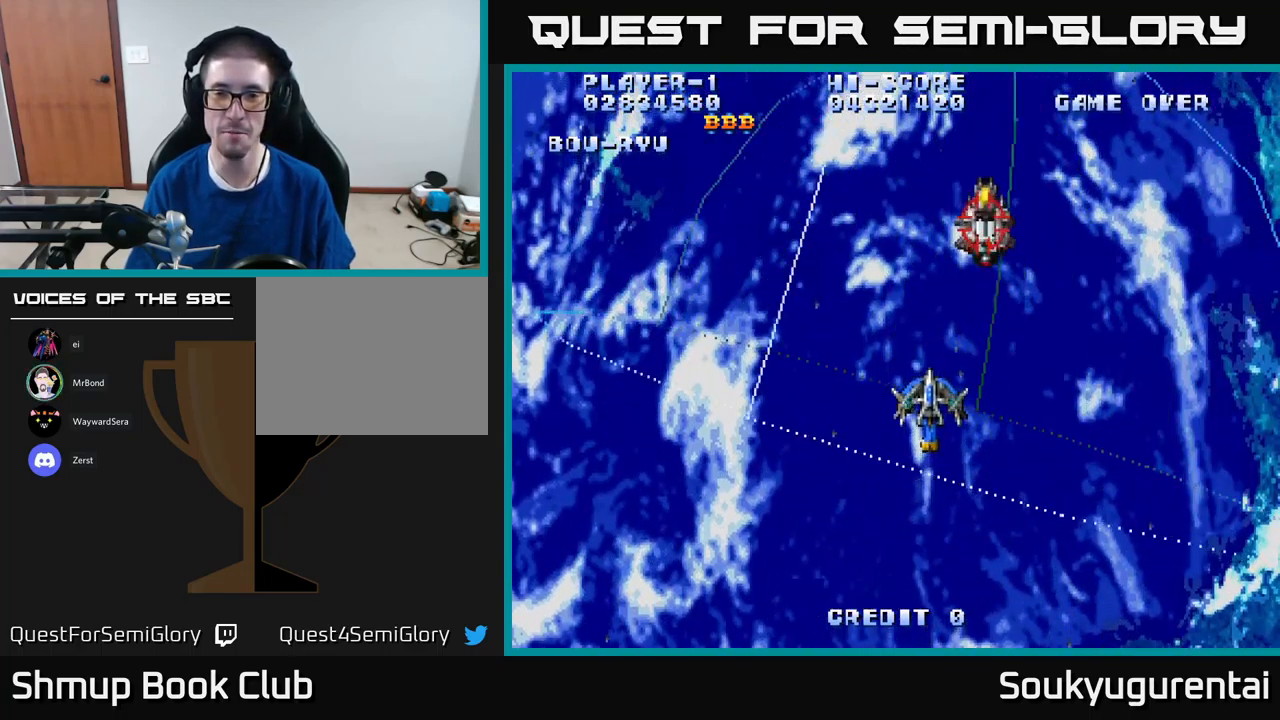
{"dt_ms": 500, "buttons": ["DPAD_DOWN", "DPAD_RIGHT"], "left_stick": "center", "right_stick": "center"}
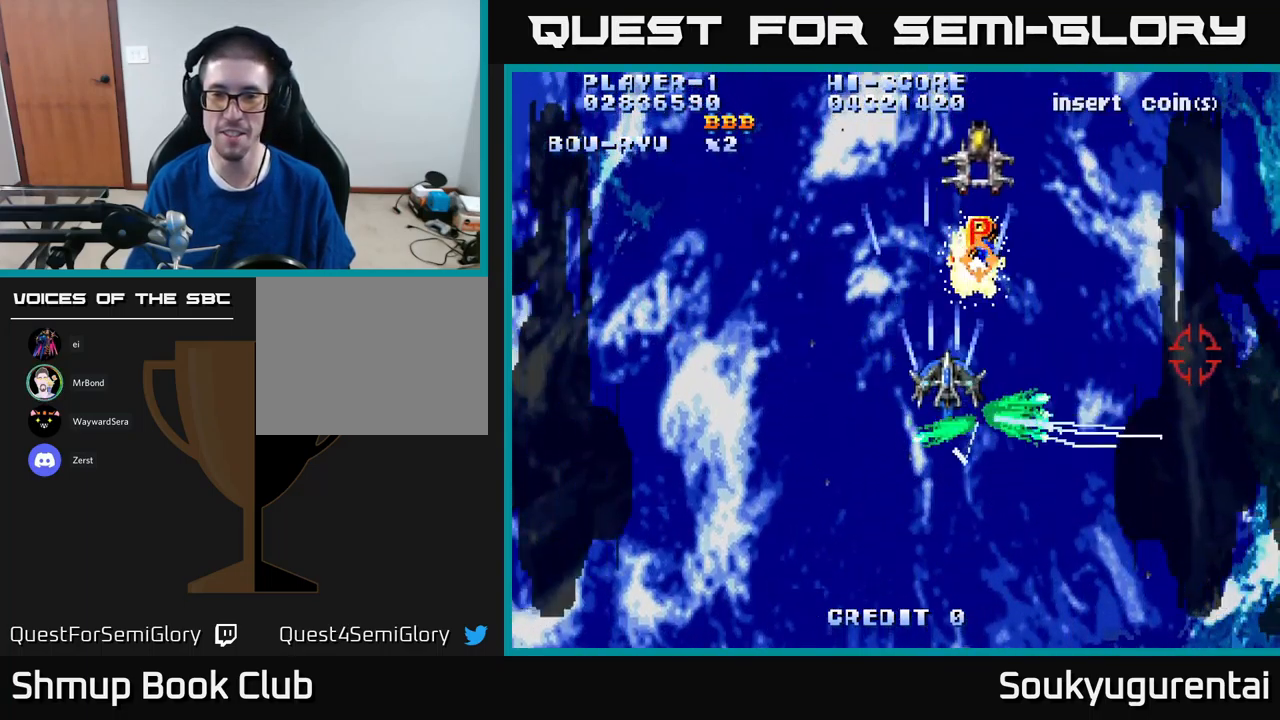
{"dt_ms": 500, "buttons": ["A", "DPAD_DOWN", "DPAD_RIGHT"], "left_stick": "center", "right_stick": "center", "events": [[50, "A", "down"]]}
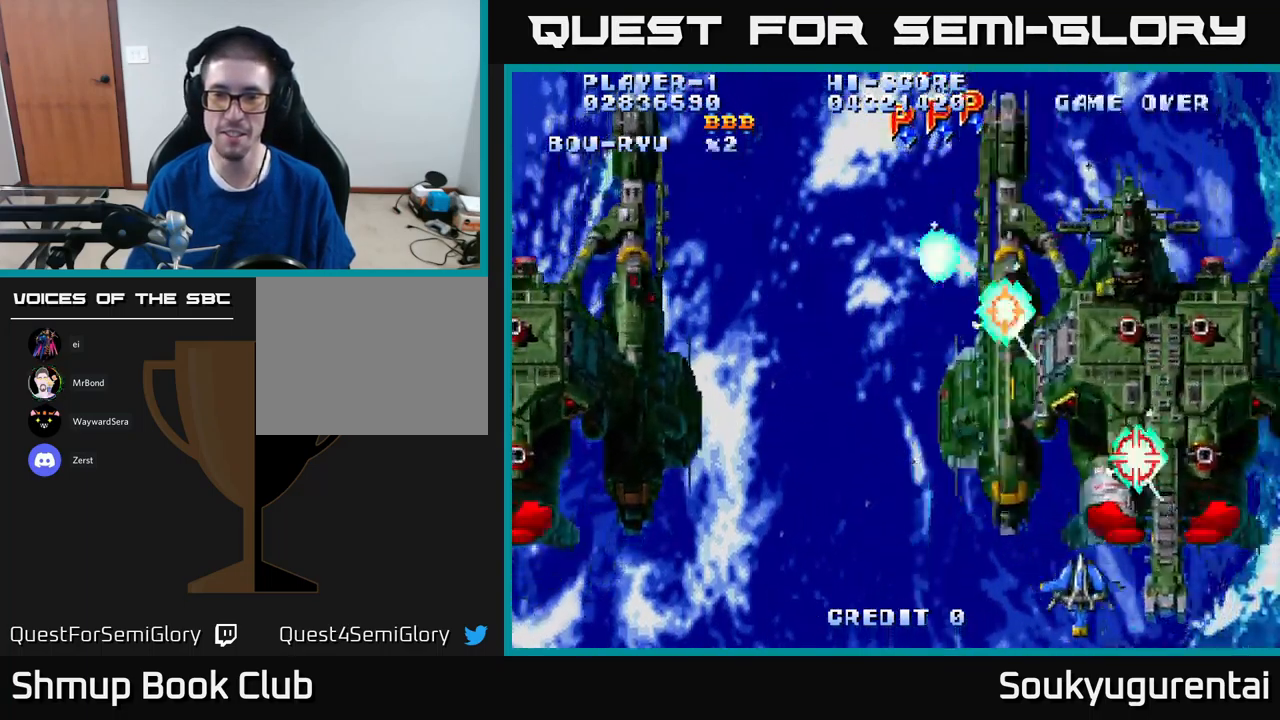
{"dt_ms": 500, "buttons": ["A"], "left_stick": "center", "right_stick": "center", "events": [[16, "DPAD_DOWN", "up"], [116, "DPAD_UP", "down"], [150, "DPAD_RIGHT", "up"], [400, "DPAD_LEFT", "down"], [416, "DPAD_UP", "up"], [450, "DPAD_LEFT", "up"]]}
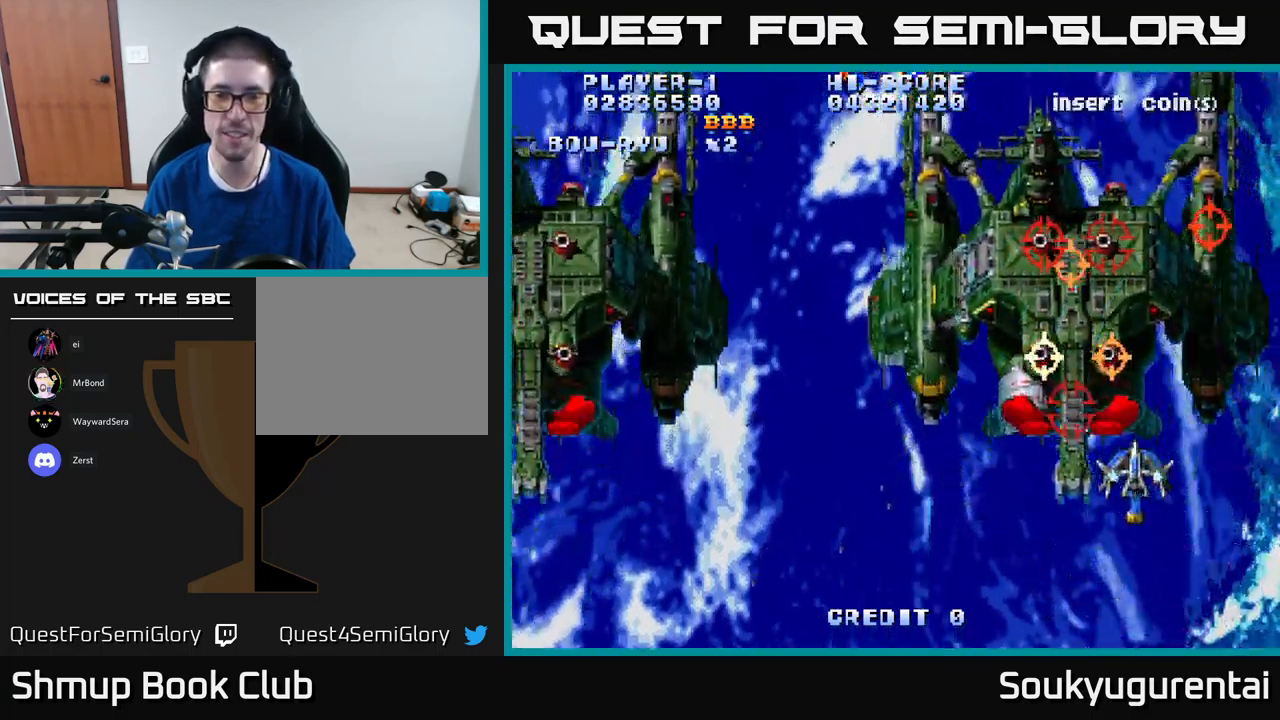
{"dt_ms": 500, "buttons": ["A", "DPAD_DOWN"], "left_stick": "center", "right_stick": "center", "events": [[66, "DPAD_LEFT", "down"], [116, "DPAD_UP", "down"], [133, "A", "up"], [166, "DPAD_UP", "up"], [200, "A", "down"], [233, "DPAD_DOWN", "down"], [250, "DPAD_LEFT", "up"]]}
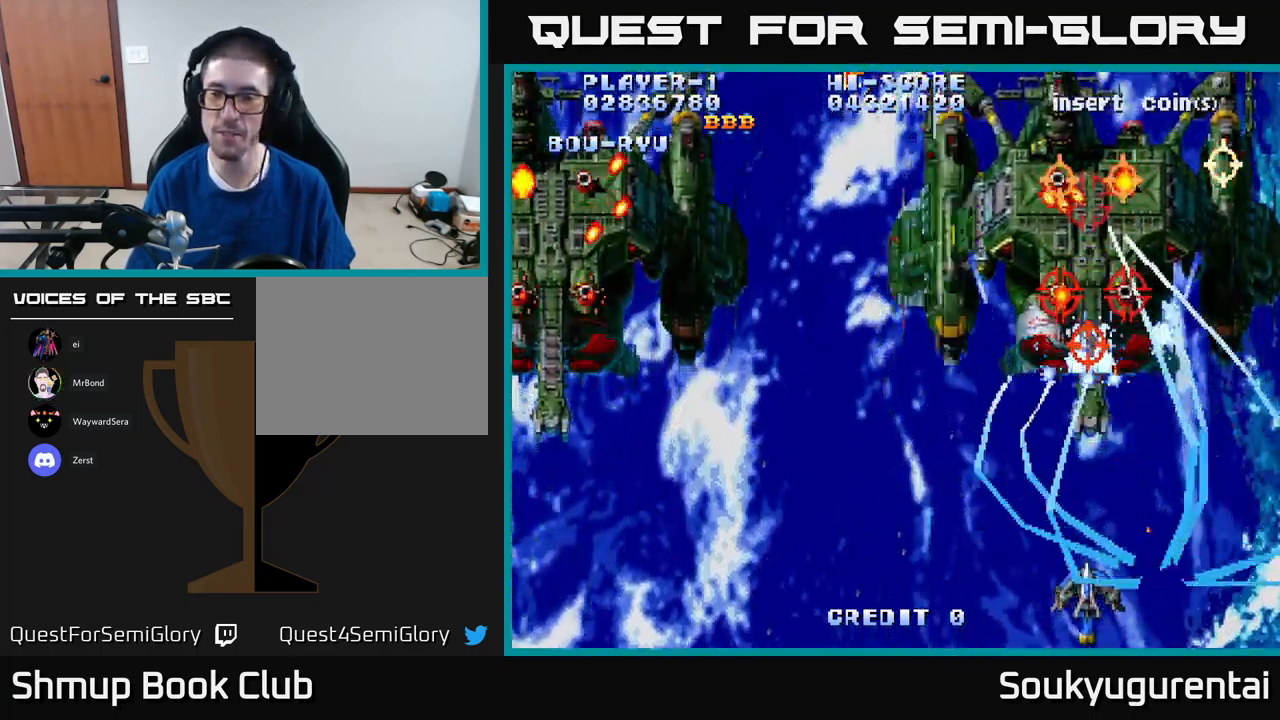
{"dt_ms": 850, "buttons": ["A", "DPAD_UP"], "left_stick": "center", "right_stick": "center", "events": [[150, "DPAD_DOWN", "up"], [200, "DPAD_LEFT", "down"], [200, "DPAD_UP", "down"], [283, "DPAD_LEFT", "up"]]}
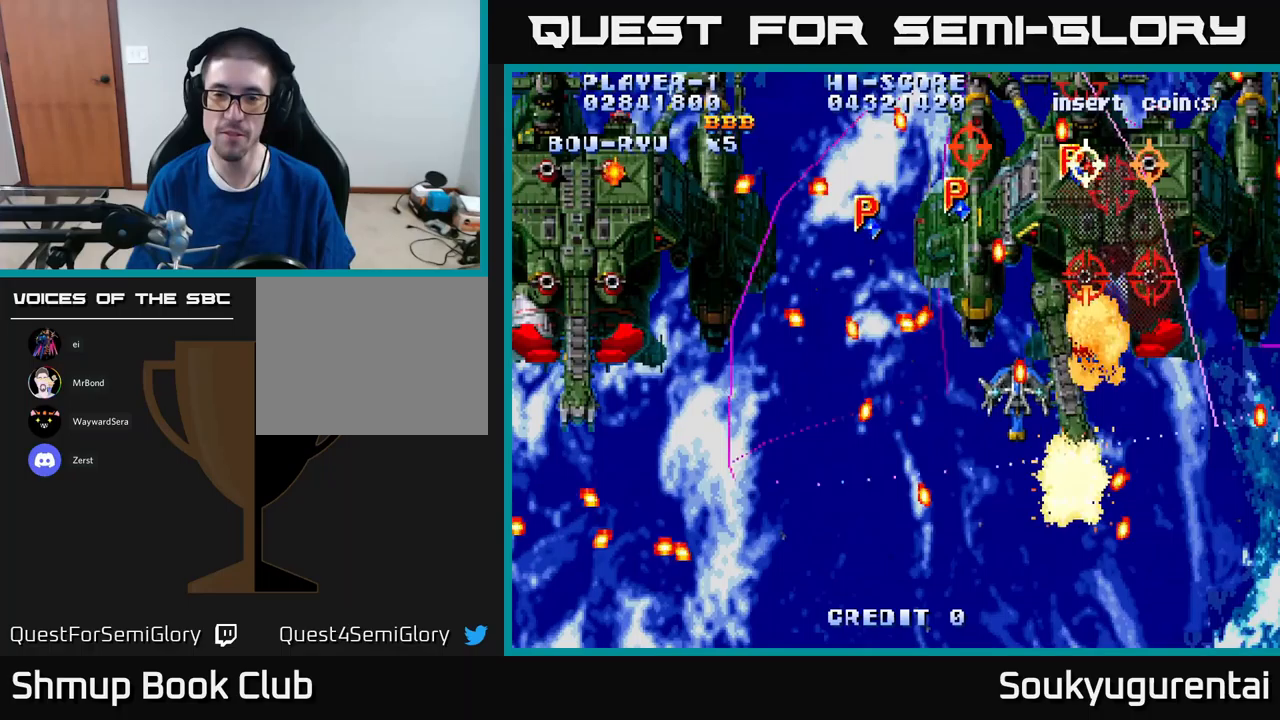
{"dt_ms": 150, "buttons": ["A", "DPAD_DOWN"], "left_stick": "center", "right_stick": "center", "events": [[33, "DPAD_RIGHT", "down"], [50, "DPAD_UP", "up"], [67, "DPAD_DOWN", "down"], [83, "A", "up"], [83, "DPAD_RIGHT", "up"], [133, "A", "down"]]}